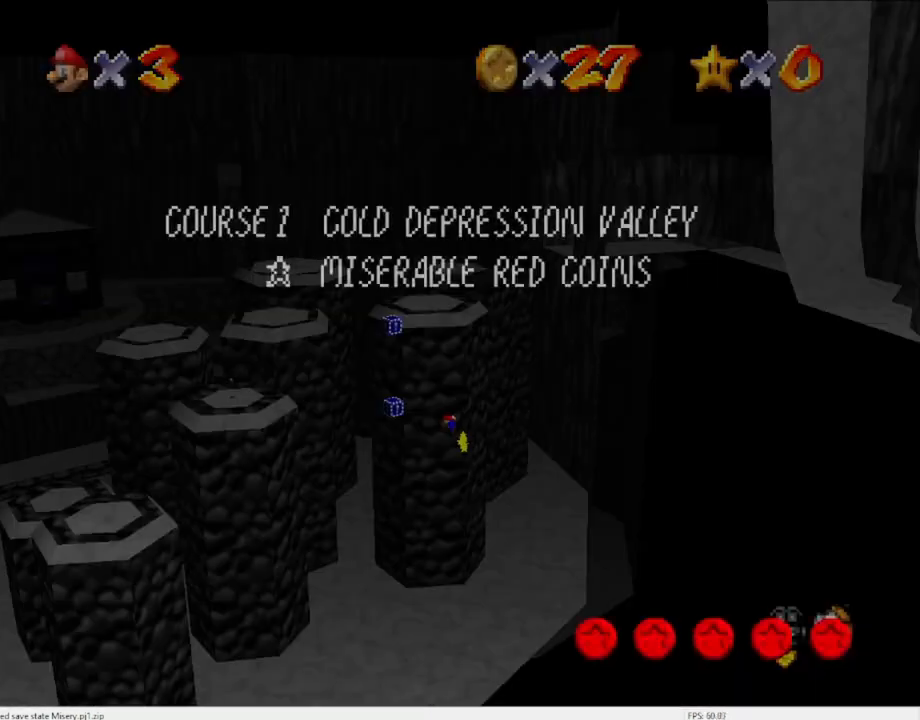
Gameplay with a controller (Nintendo layout); each line is a JSON object with the inputs held at the frame after it. "events" lists button and stick changes between this image and that frame as [ms after this image, input, new state], when the widget could be followed in between. Not read: L3 R3 START.
{"buttons": ["A"], "left_stick": "down", "events": [[33, "A", "down"], [100, "left_stick", "right"], [300, "left_stick", "center"], [400, "left_stick", "down"]]}
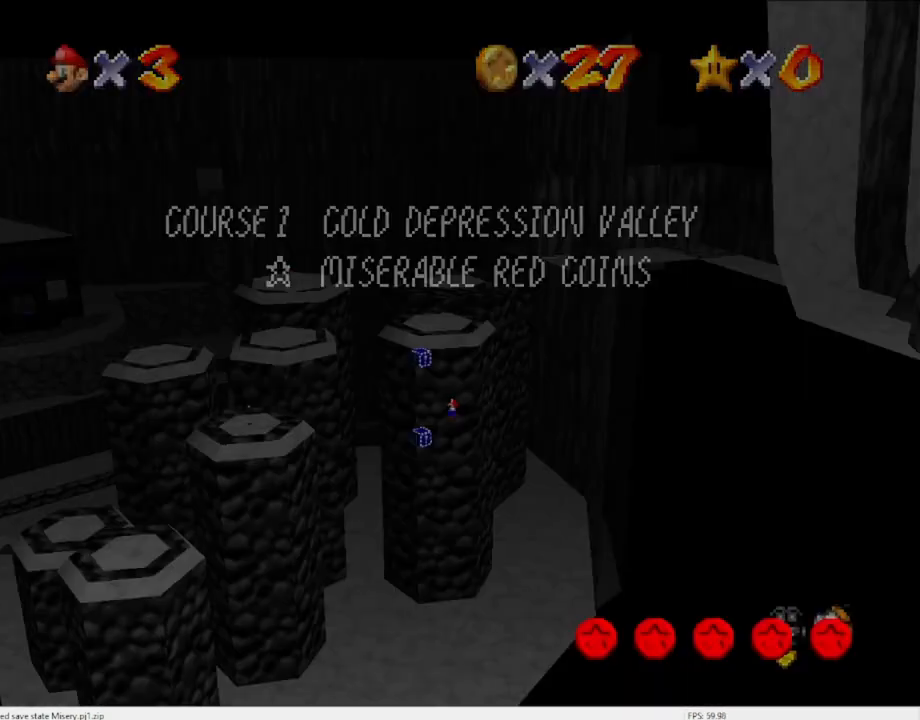
{"buttons": ["A"], "left_stick": "down", "events": [[33, "A", "up"], [133, "A", "down"], [367, "left_stick", "center"], [467, "left_stick", "down"]]}
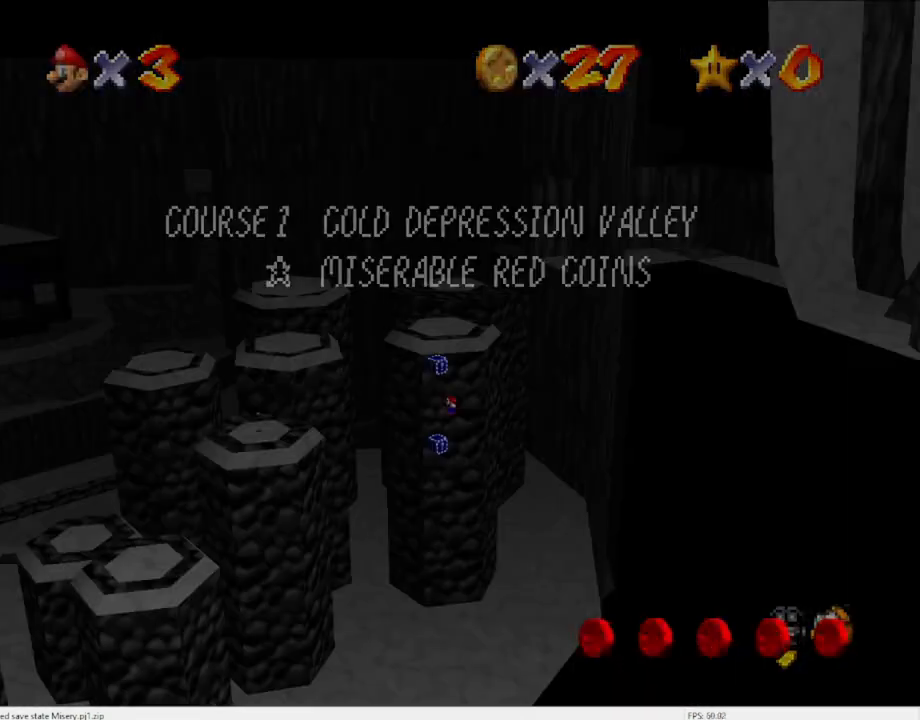
{"buttons": ["A"], "left_stick": "down-left", "events": [[33, "A", "up"], [33, "left_stick", "down-left"], [167, "A", "down"]]}
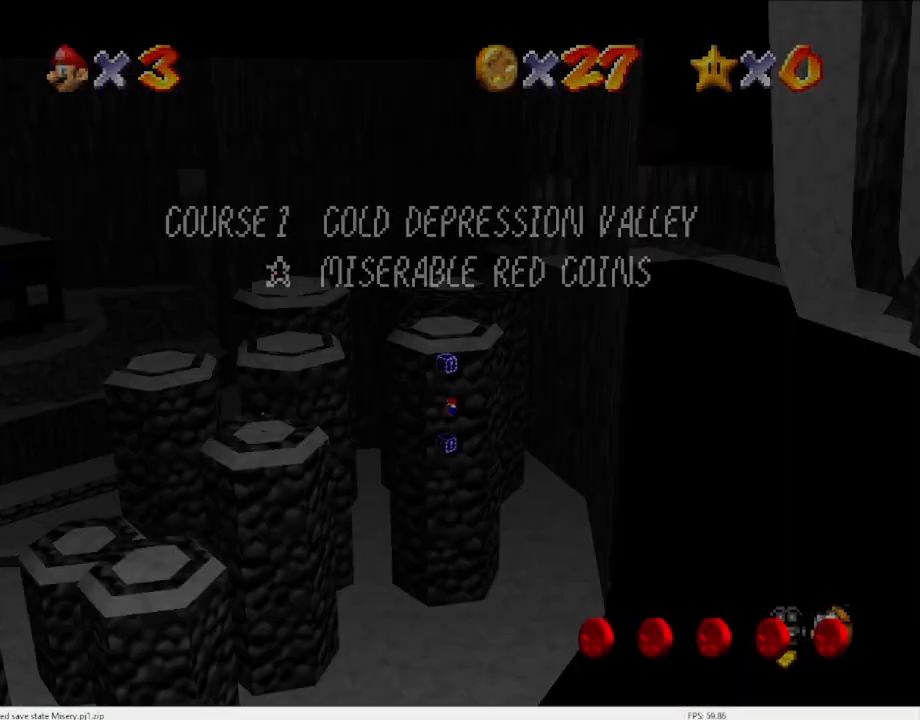
{"buttons": ["A"], "left_stick": "down-left", "events": [[33, "A", "up"], [200, "A", "down"]]}
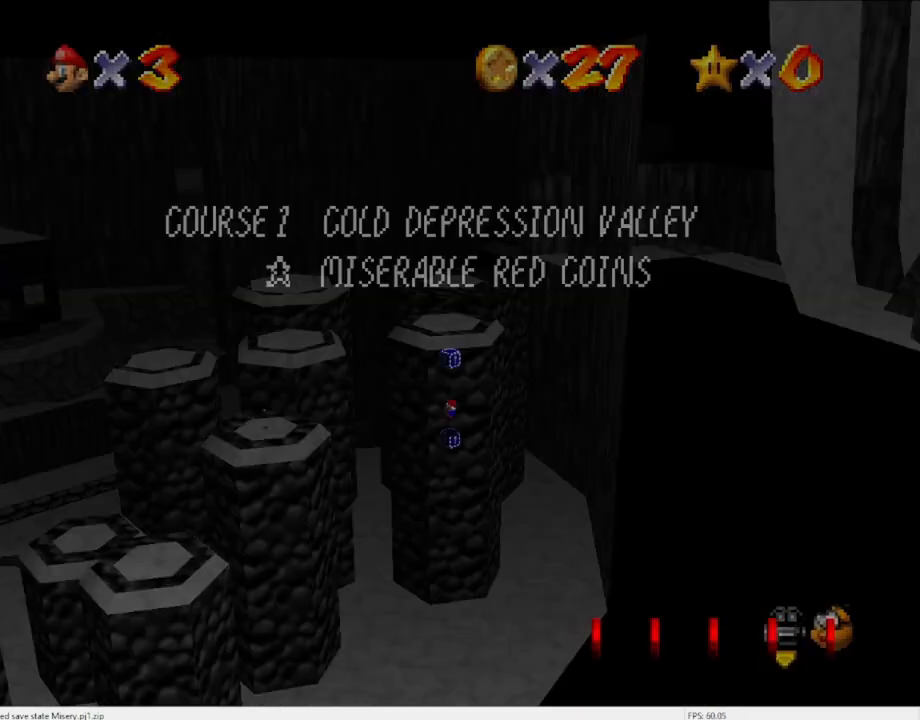
{"buttons": ["A"], "left_stick": "down-left", "events": [[67, "A", "up"], [200, "A", "down"]]}
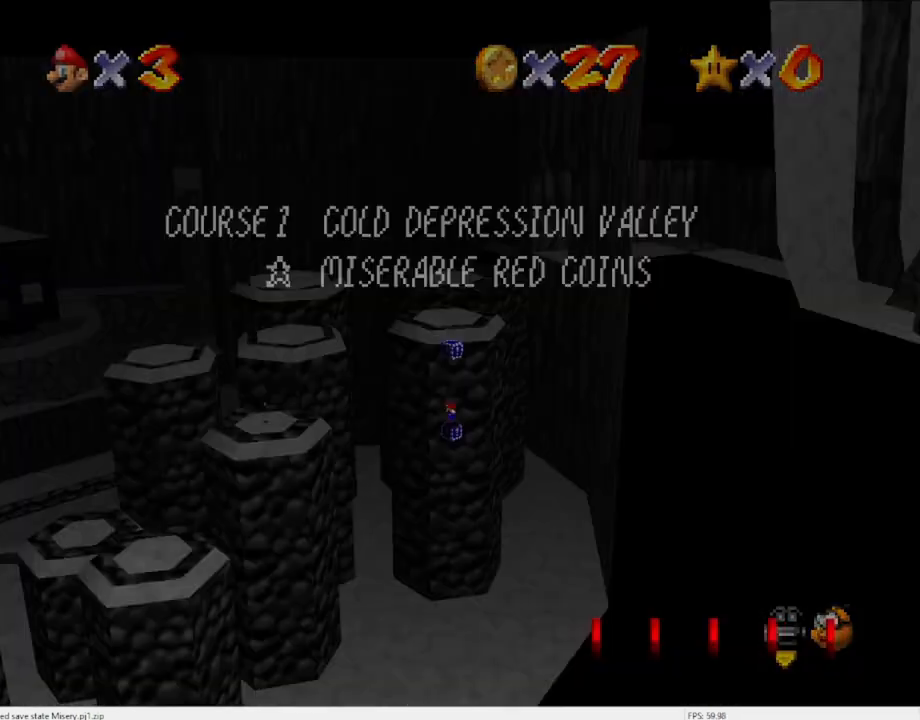
{"buttons": ["A"], "left_stick": "down", "events": [[33, "A", "up"], [367, "A", "down"], [367, "left_stick", "center"], [500, "left_stick", "down"]]}
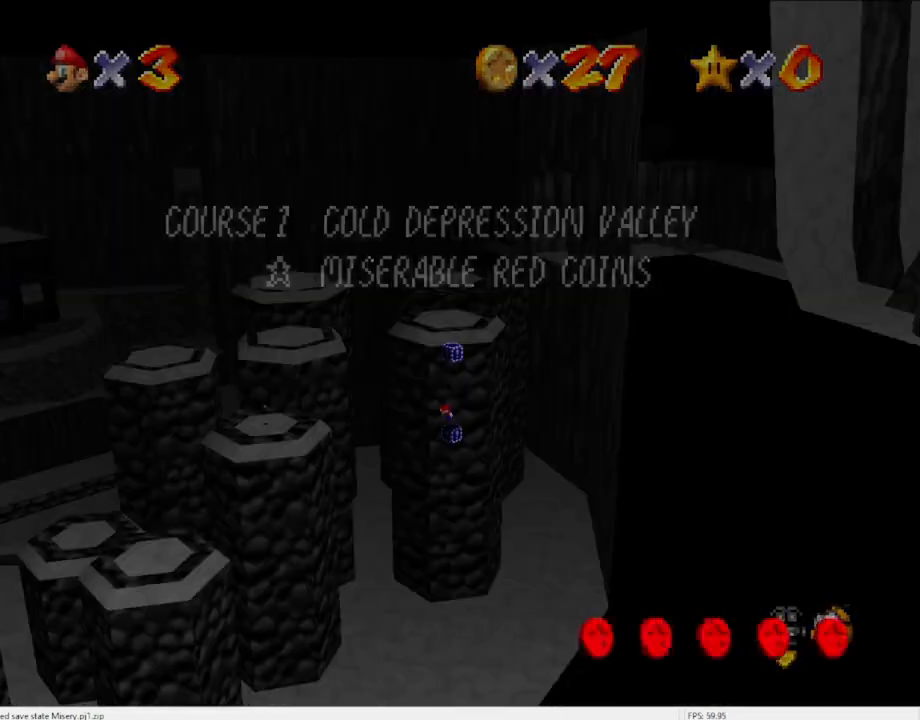
{"buttons": [], "left_stick": "down", "events": [[33, "A", "up"], [33, "left_stick", "down-left"], [200, "left_stick", "center"], [233, "A", "down"], [300, "A", "up"], [433, "left_stick", "down"]]}
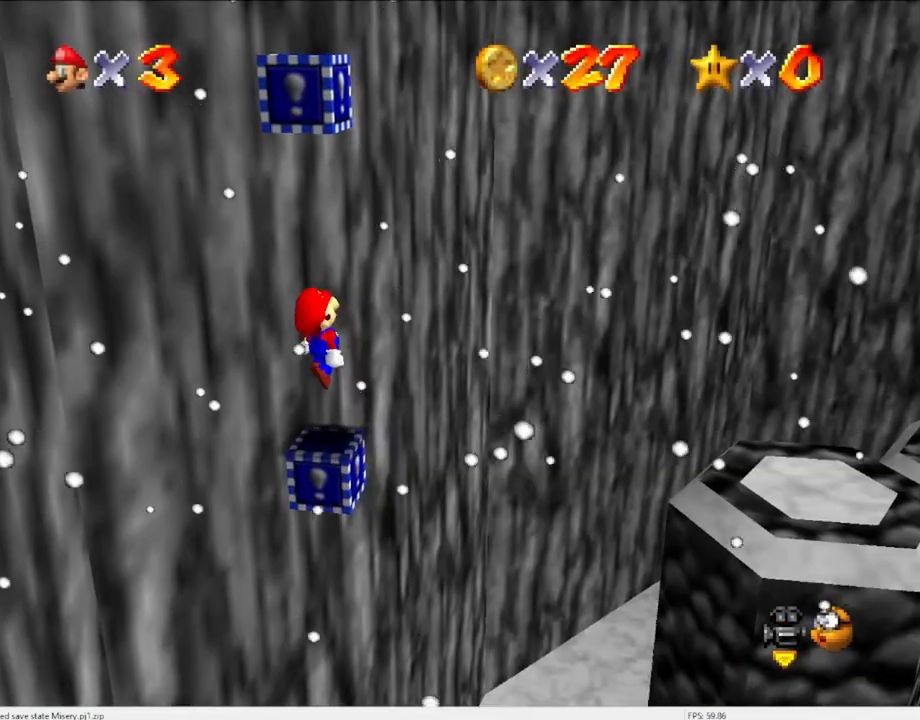
{"buttons": ["C_LEFT"], "left_stick": "center", "events": [[67, "left_stick", "center"], [233, "C_LEFT", "down"], [400, "C_LEFT", "up"], [433, "C_LEFT", "down"]]}
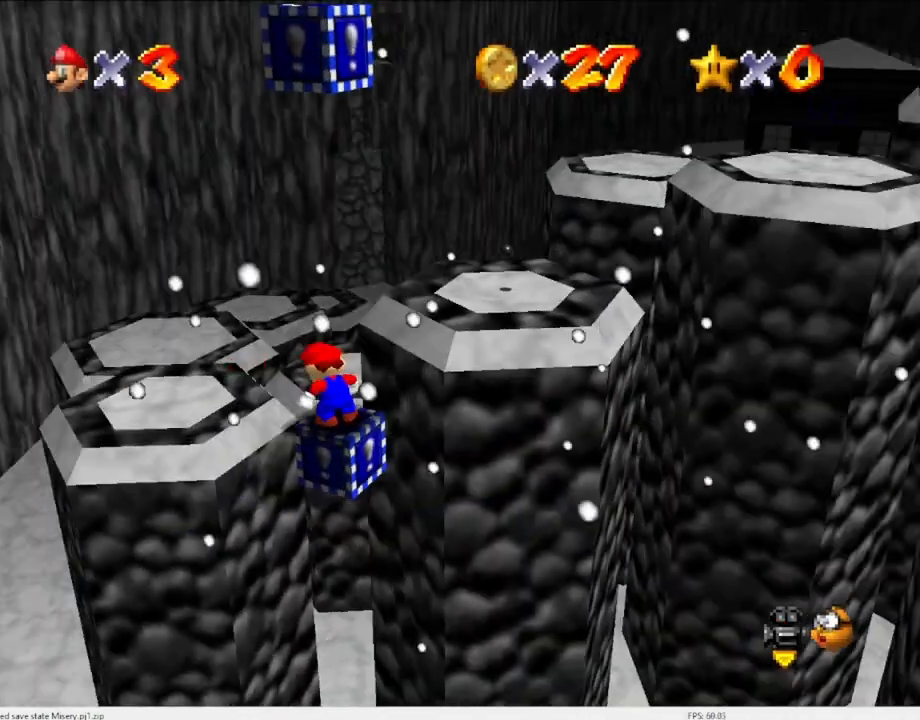
{"buttons": [], "left_stick": "center", "events": [[33, "C_LEFT", "up"], [200, "A", "down"], [300, "A", "up"], [300, "left_stick", "down"], [433, "left_stick", "center"]]}
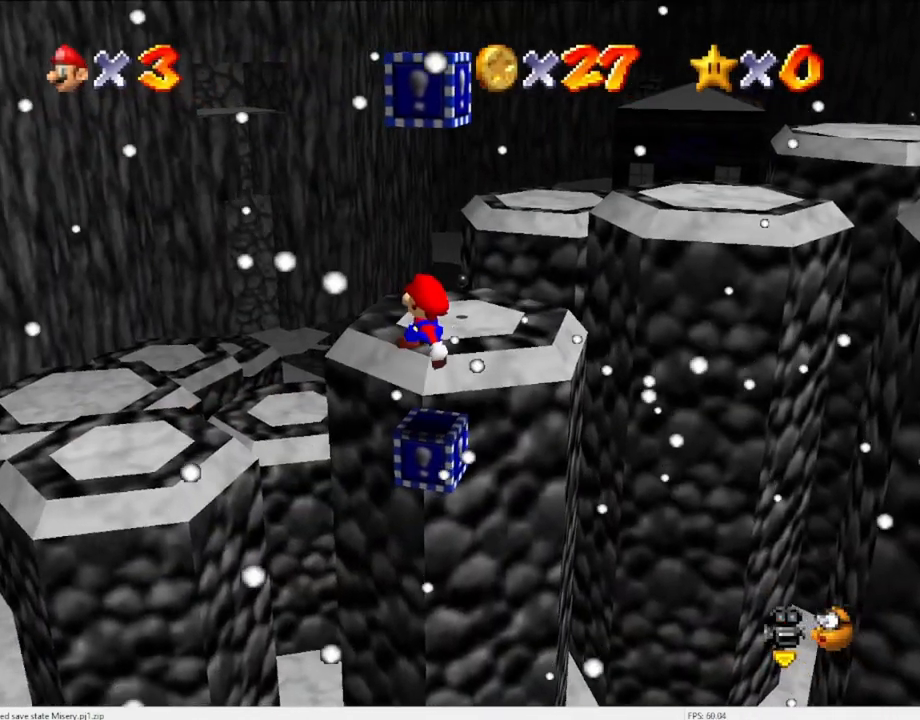
{"buttons": [], "left_stick": "center", "events": [[367, "C_DOWN", "down"], [400, "C_RIGHT", "down"], [433, "C_DOWN", "up"], [433, "C_RIGHT", "up"]]}
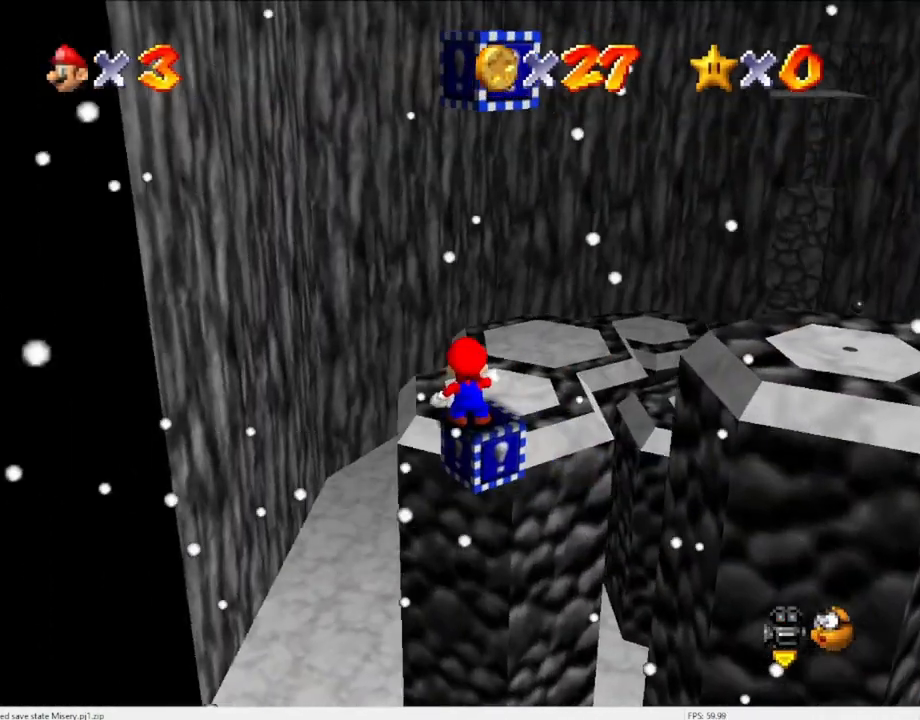
{"buttons": [], "left_stick": "center", "events": [[167, "A", "down"], [267, "A", "up"], [267, "left_stick", "down-right"], [400, "left_stick", "center"]]}
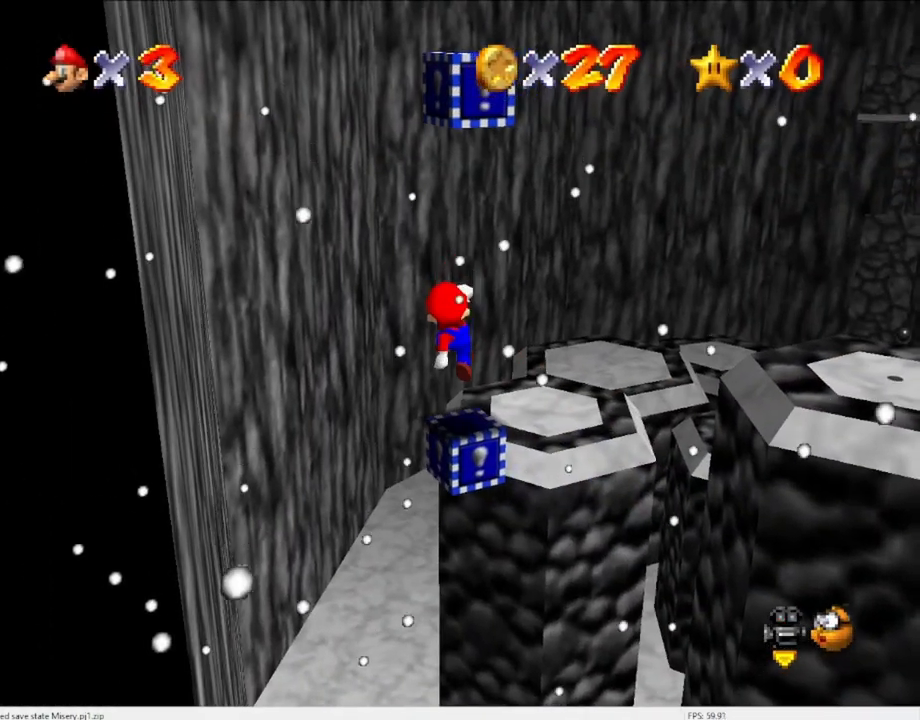
{"buttons": ["DPAD_LEFT"], "left_stick": "center", "events": [[133, "DPAD_LEFT", "down"]]}
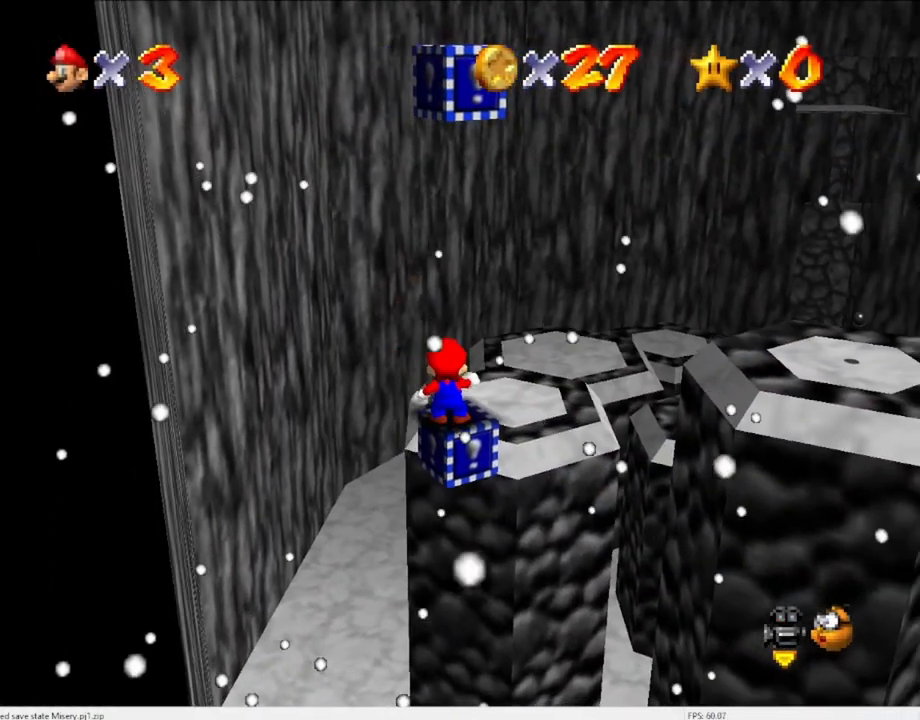
{"buttons": ["DPAD_LEFT"], "left_stick": "center", "events": []}
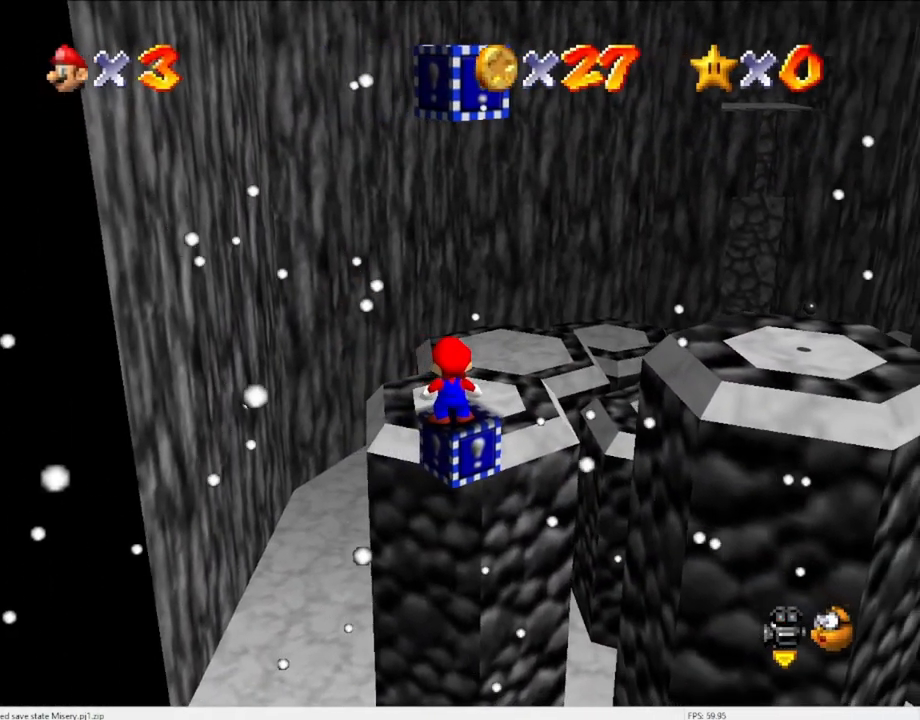
{"buttons": ["DPAD_LEFT"], "left_stick": "center", "events": []}
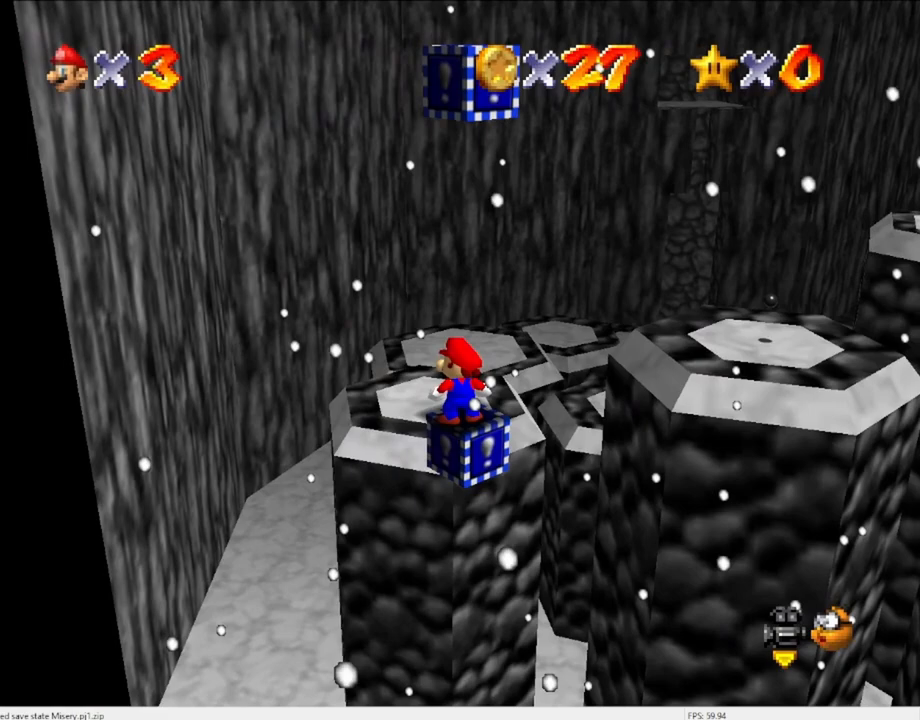
{"buttons": [], "left_stick": "center", "events": [[467, "DPAD_LEFT", "up"]]}
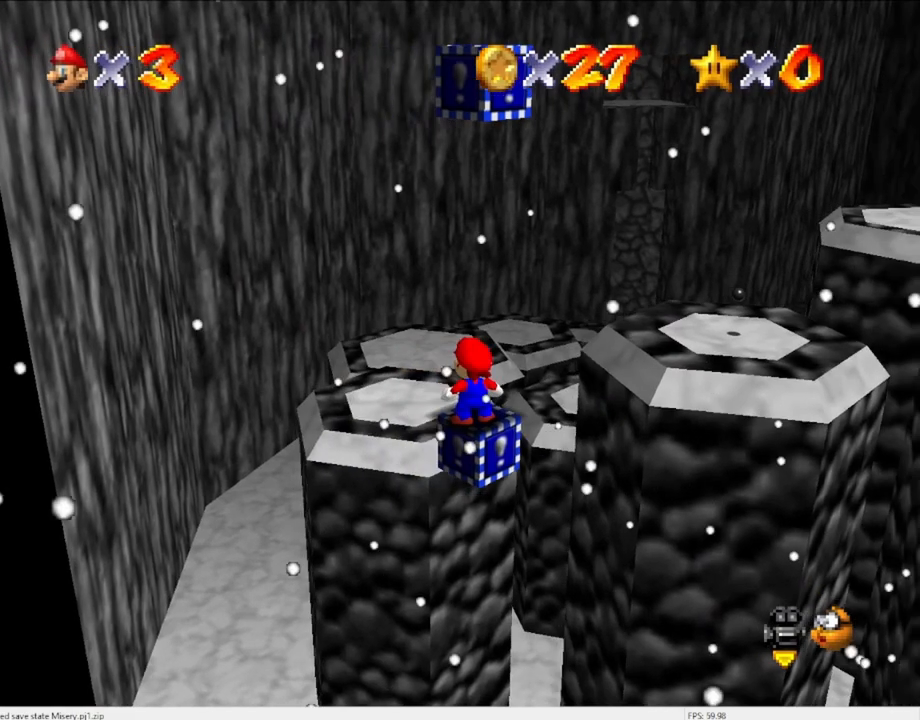
{"buttons": [], "left_stick": "center", "events": []}
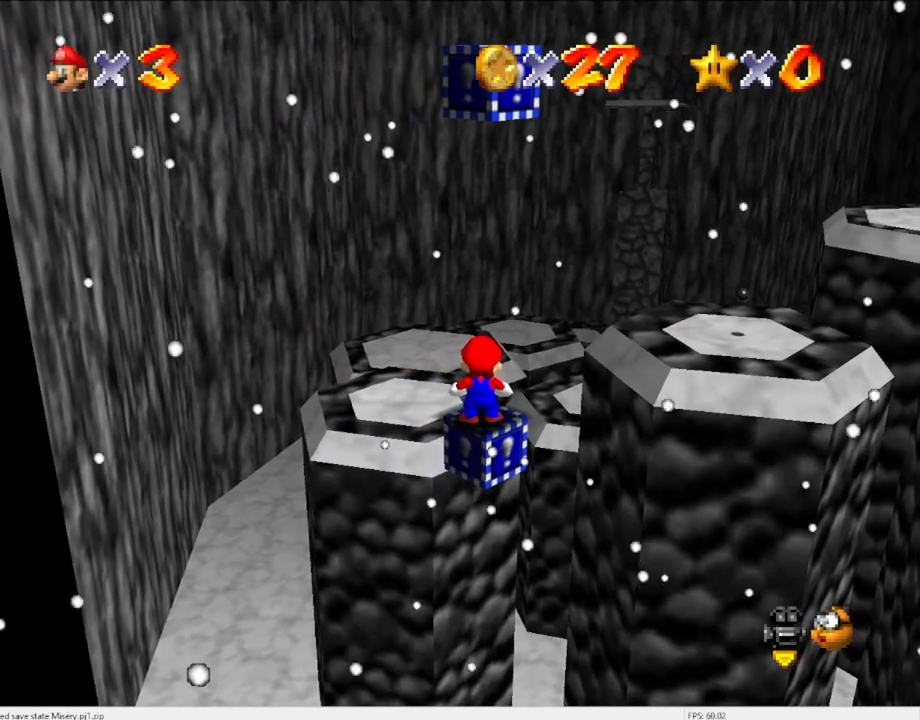
{"buttons": [], "left_stick": "center", "events": [[167, "A", "down"], [200, "A", "up"], [267, "left_stick", "down-right"], [333, "left_stick", "center"]]}
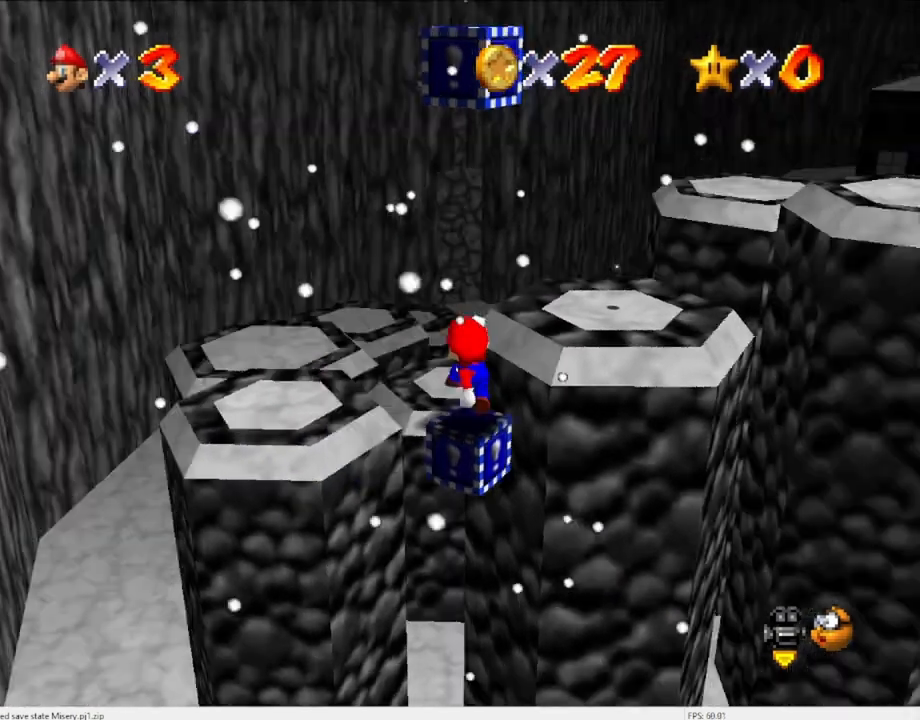
{"buttons": [], "left_stick": "center", "events": [[33, "C_LEFT", "down"], [300, "C_LEFT", "up"]]}
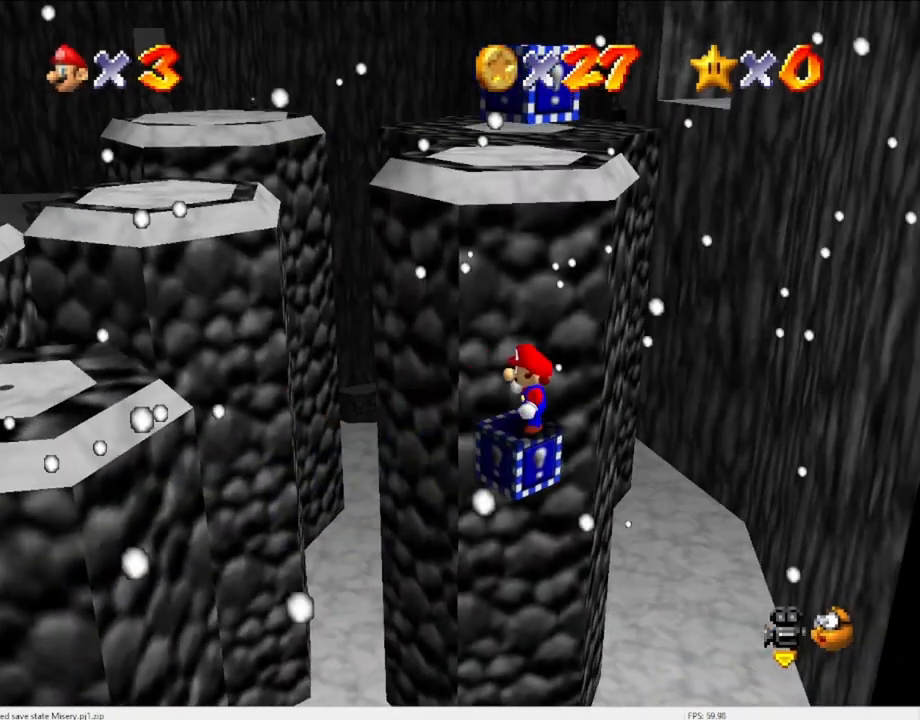
{"buttons": ["A"], "left_stick": "center", "events": [[67, "A", "down"], [100, "left_stick", "right"], [167, "left_stick", "center"]]}
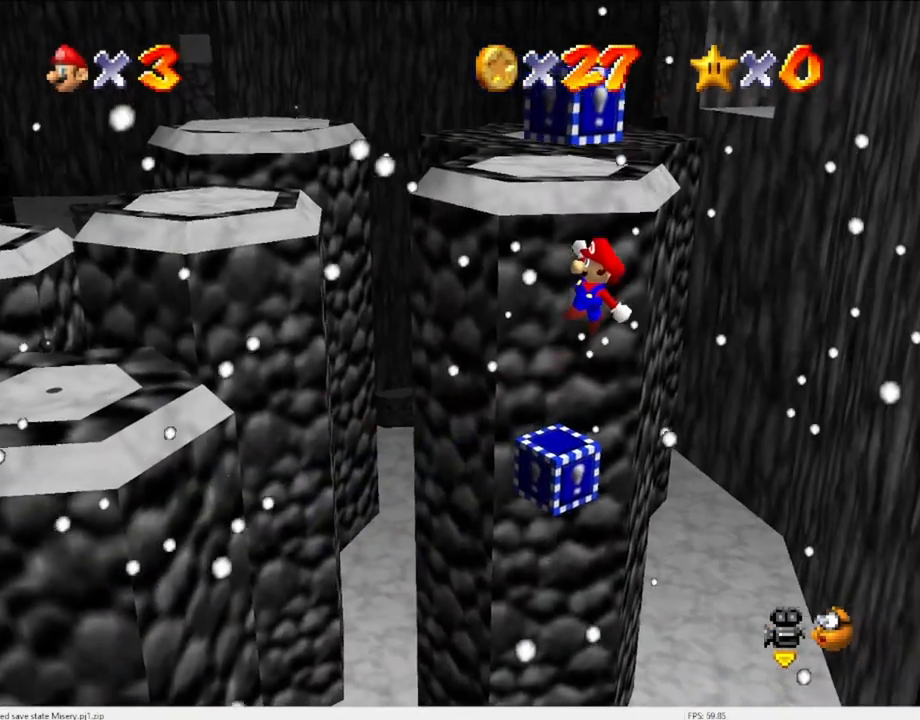
{"buttons": ["A"], "left_stick": "center", "events": [[100, "A", "up"], [333, "A", "down"], [400, "left_stick", "right"], [467, "left_stick", "center"]]}
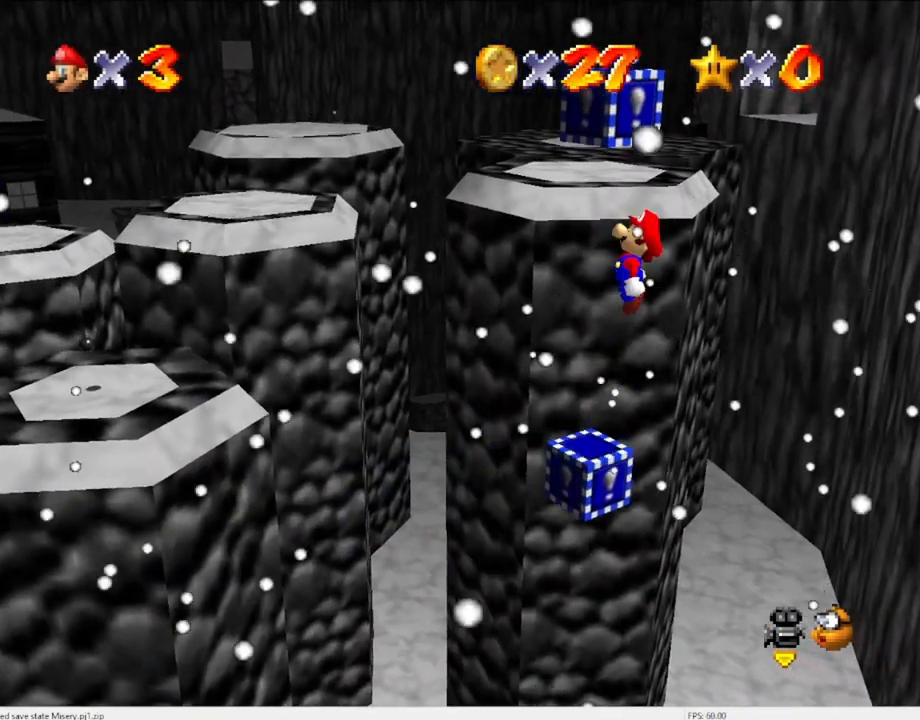
{"buttons": [], "left_stick": "center", "events": [[300, "A", "up"]]}
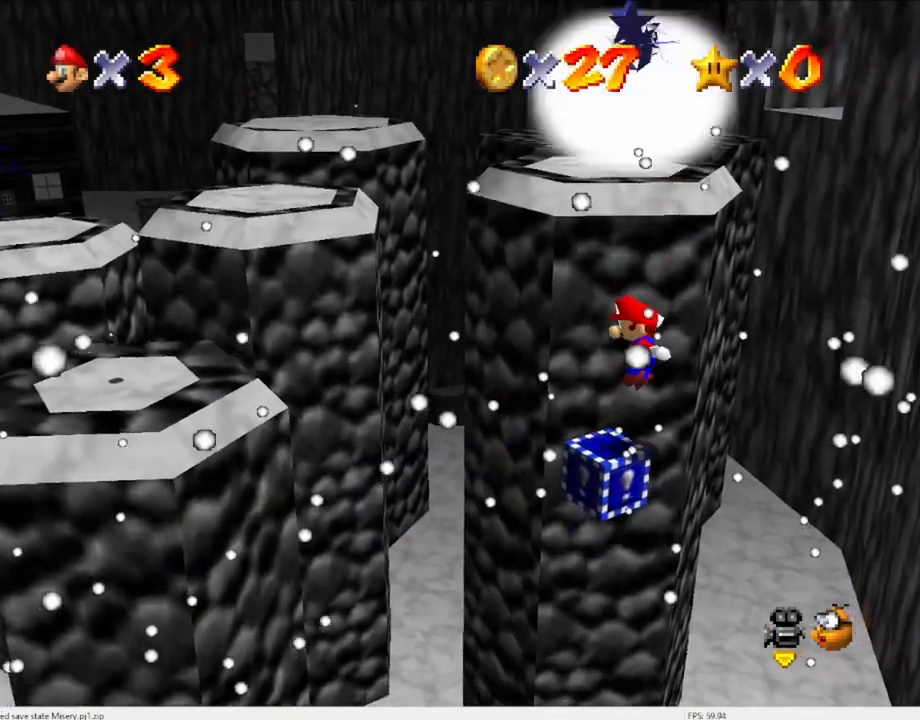
{"buttons": [], "left_stick": "center", "events": [[33, "C_DOWN", "down"], [67, "C_RIGHT", "down"], [100, "C_RIGHT", "up"], [133, "C_DOWN", "up"], [200, "C_DOWN", "down"], [200, "C_RIGHT", "down"], [300, "C_DOWN", "up"], [300, "C_RIGHT", "up"]]}
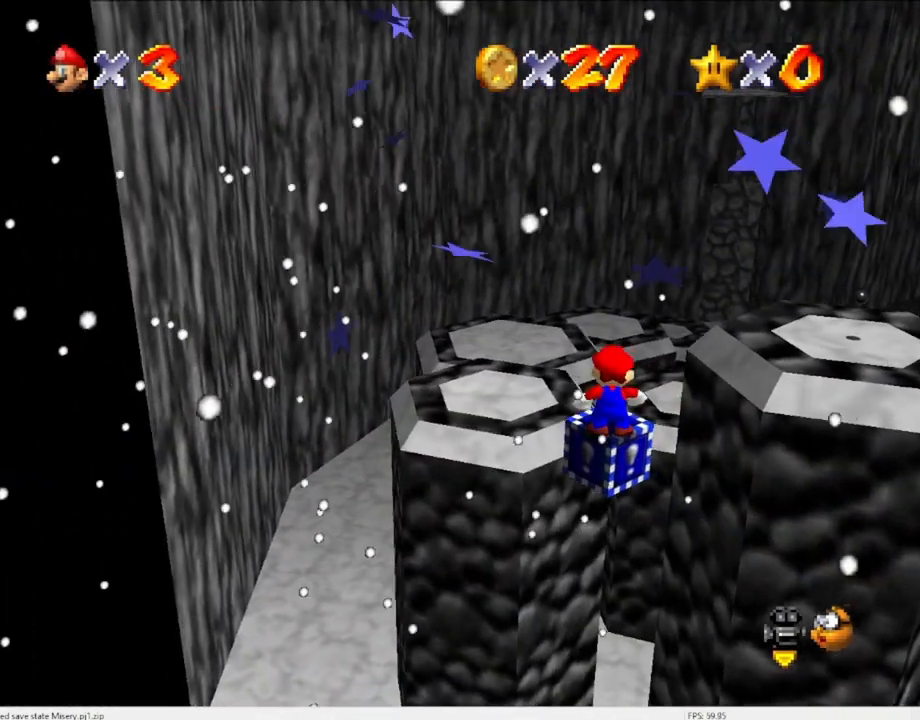
{"buttons": [], "left_stick": "up", "events": [[267, "Z", "down"], [367, "Z", "up"], [467, "left_stick", "up"]]}
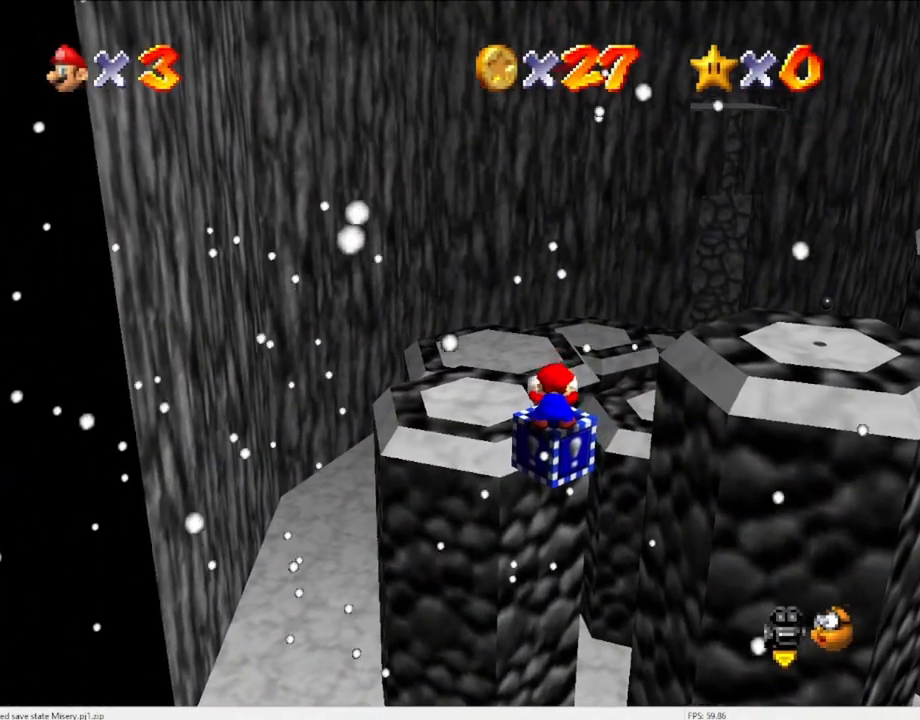
{"buttons": [], "left_stick": "up", "events": []}
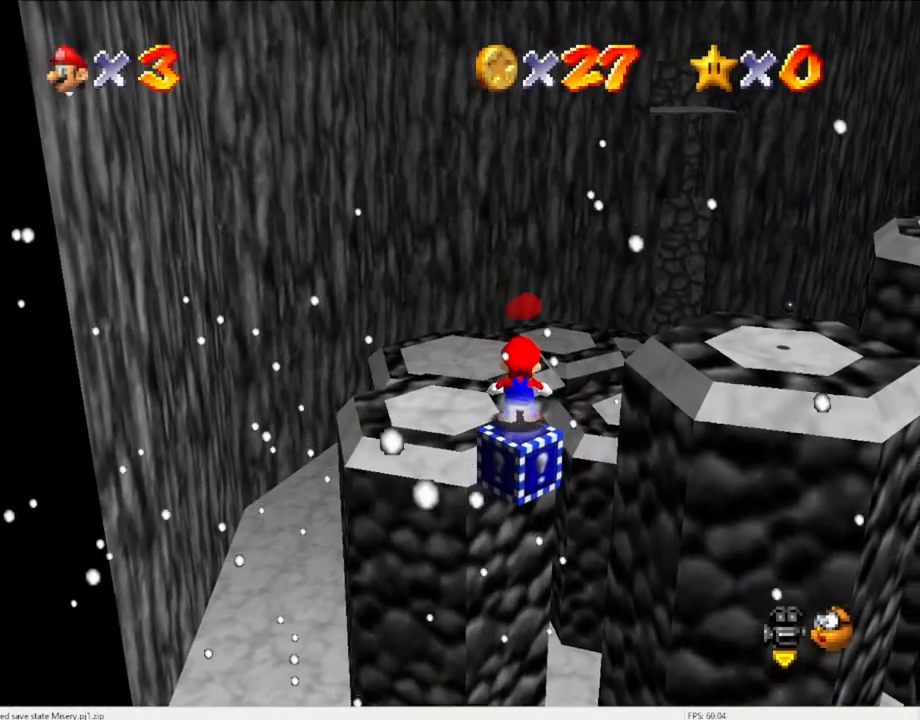
{"buttons": ["A"], "left_stick": "up", "events": [[33, "Z", "down"], [67, "A", "down"], [167, "Z", "up"]]}
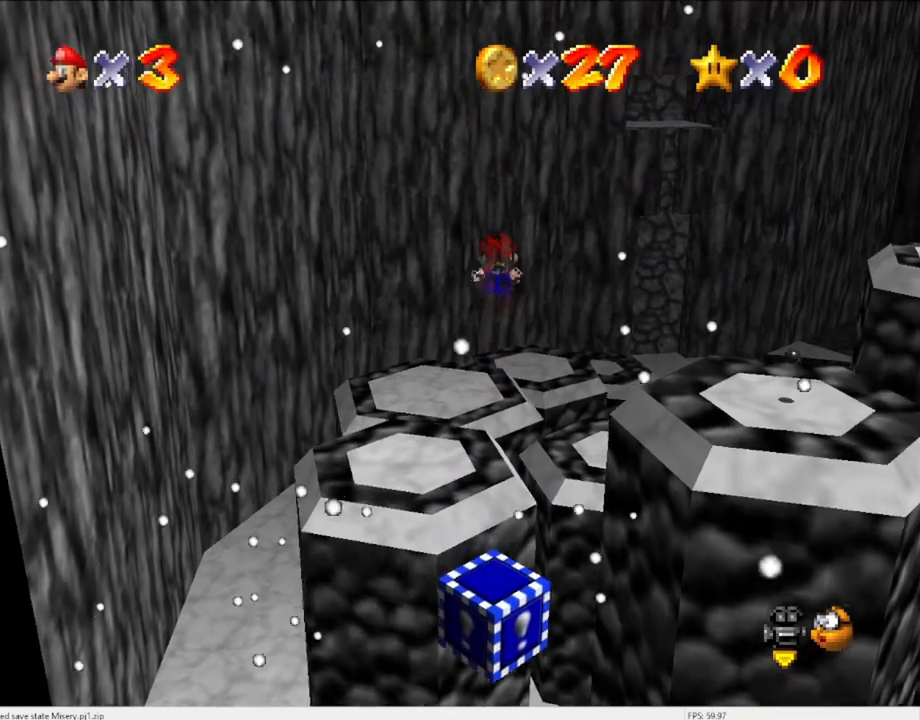
{"buttons": ["A"], "left_stick": "up", "events": []}
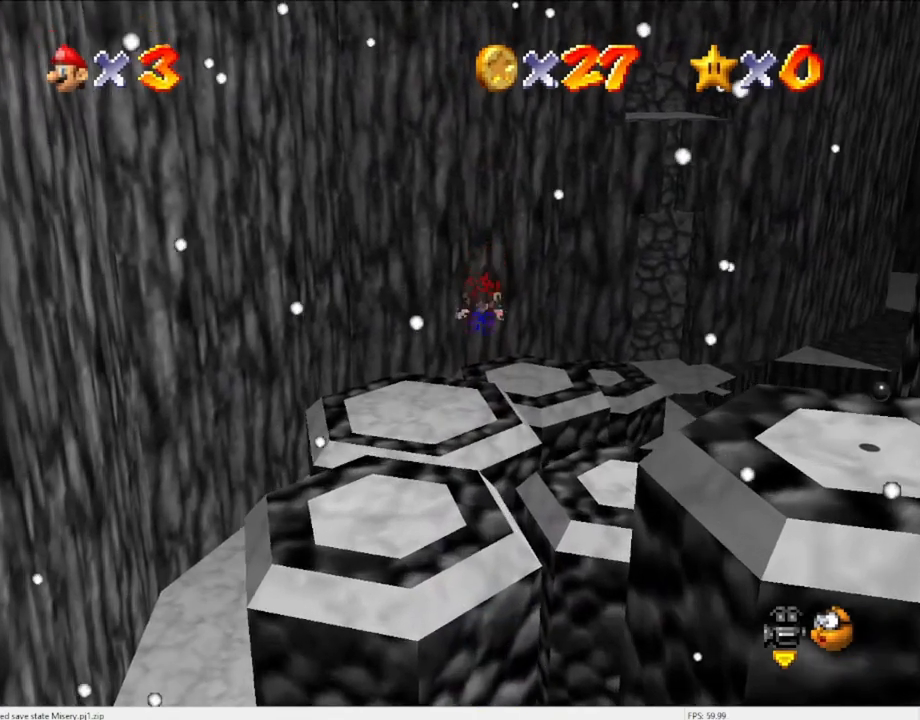
{"buttons": ["A"], "left_stick": "down", "events": [[467, "left_stick", "down"]]}
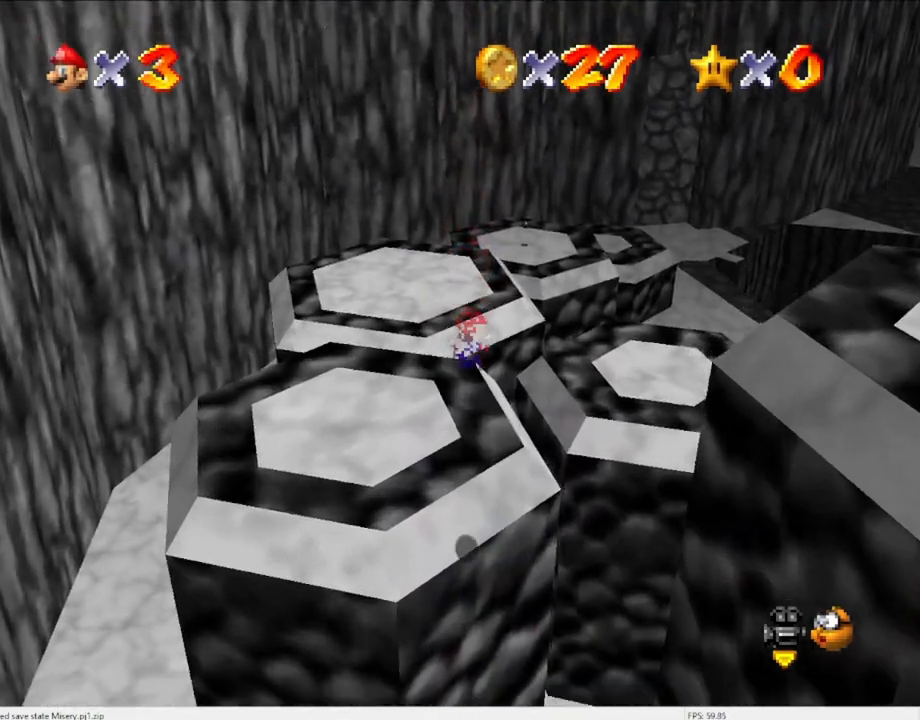
{"buttons": ["A"], "left_stick": "down", "events": [[167, "A", "up"], [300, "A", "down"]]}
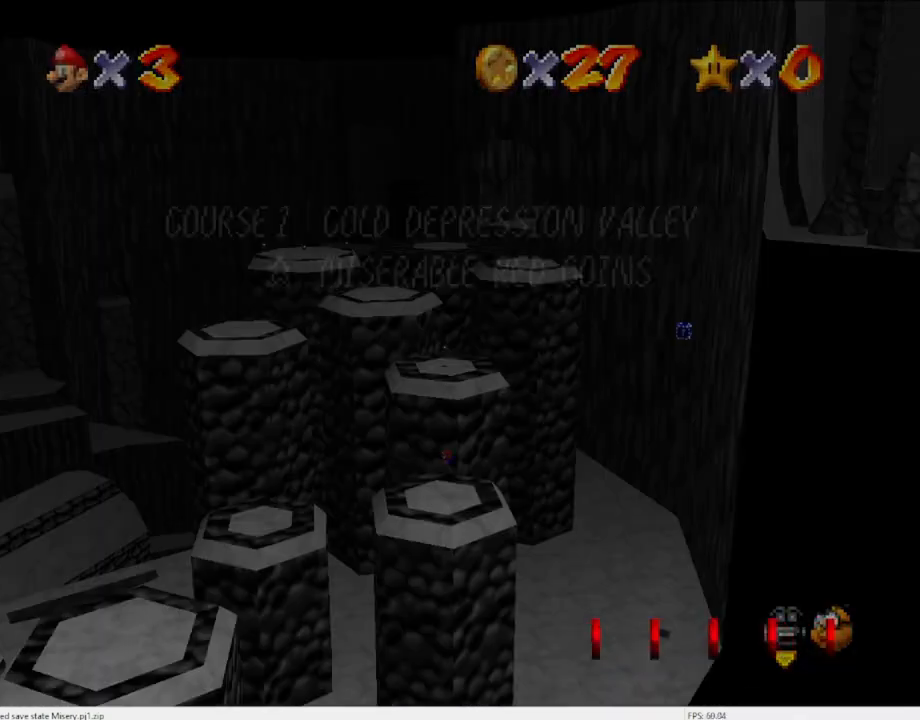
{"buttons": [], "left_stick": "center", "events": [[133, "A", "up"], [267, "left_stick", "center"]]}